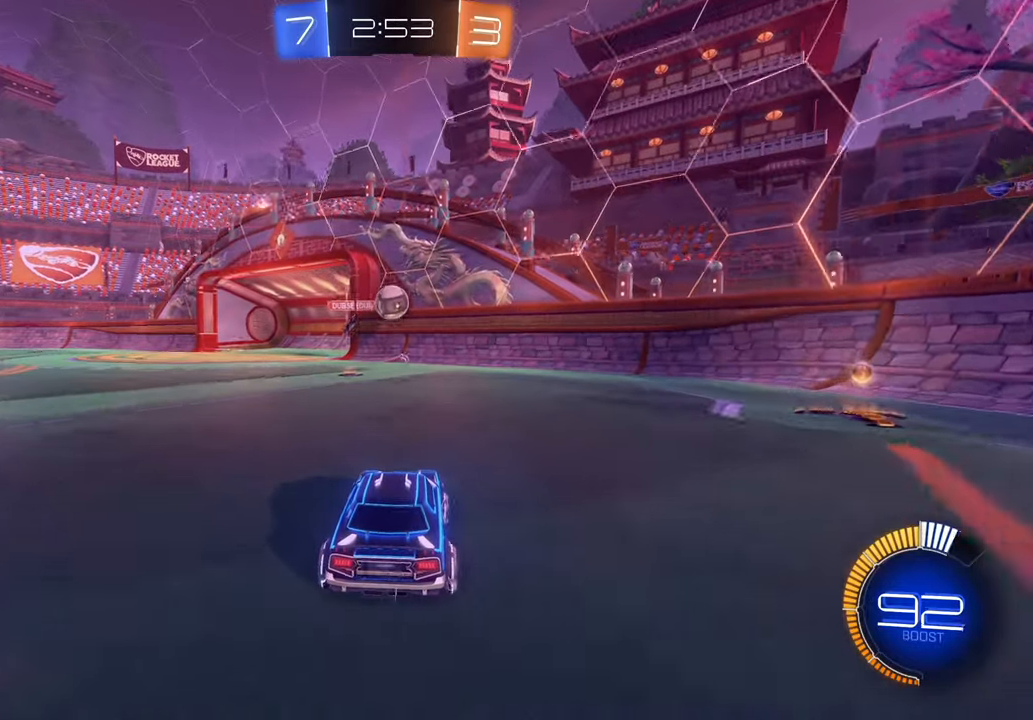
Gameplay with a controller (Xbox layout); each line is a JSON object with the inputs held at the frame after it. "events" lists button and stick changes between this image and that frame as [ms after this image, input, new state], when the widget could be followed in between. Not read: L3 R1 R2 R3.
{"buttons": [], "left_stick": "center", "right_stick": "center", "events": [[217, "X", "up"]]}
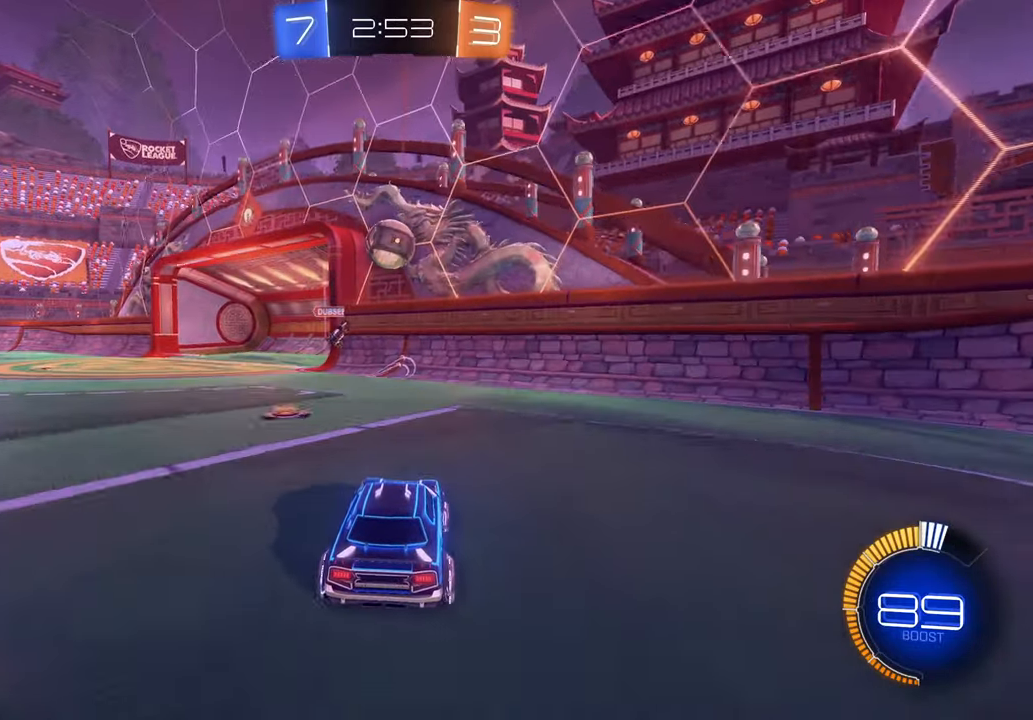
{"buttons": [], "left_stick": "center", "right_stick": "center"}
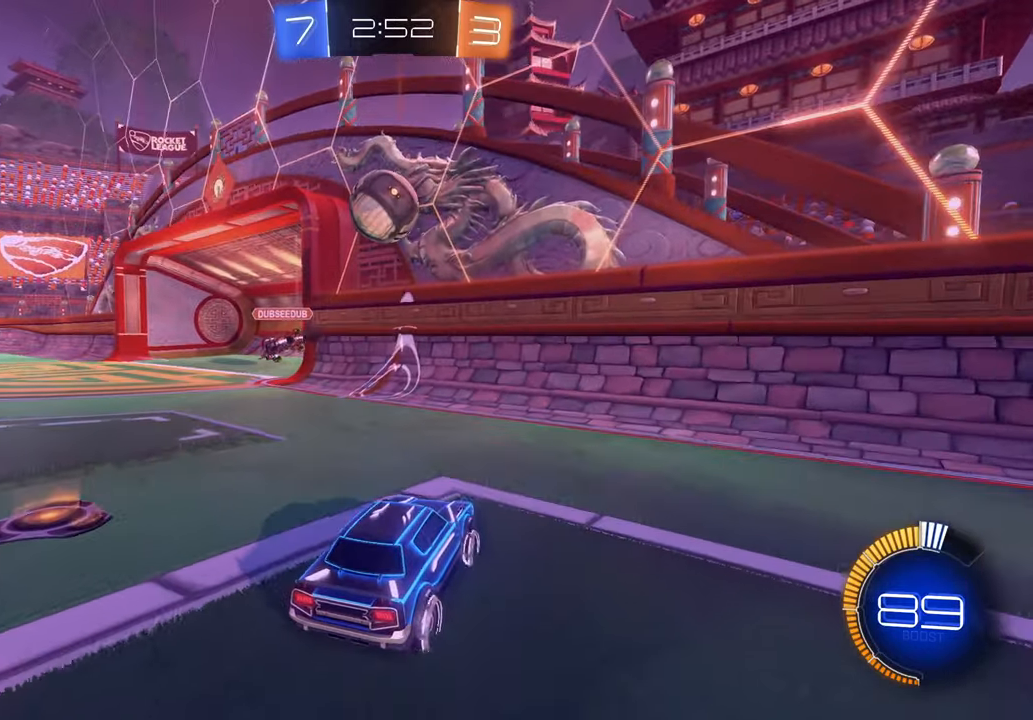
{"buttons": [], "left_stick": "down-right", "right_stick": "center", "events": [[17, "left_stick", "left"], [167, "left_stick", "center"], [183, "DPAD_LEFT", "down"], [200, "DPAD_LEFT", "up"], [350, "left_stick", "left"], [483, "left_stick", "down-right"]]}
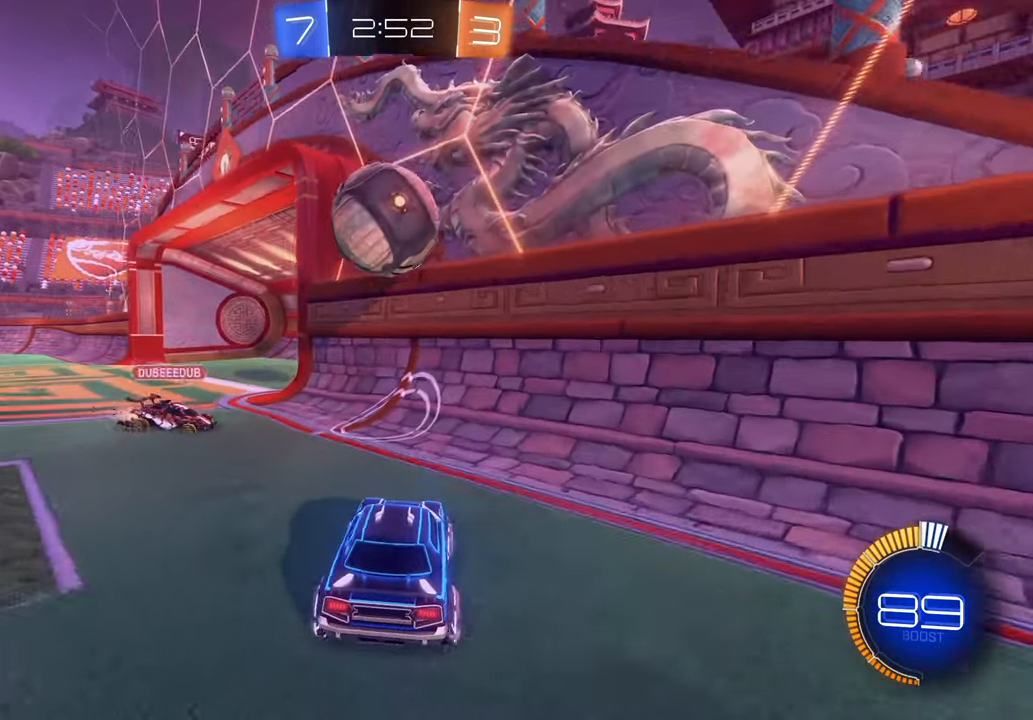
{"buttons": [], "left_stick": "left", "right_stick": "center", "events": [[50, "left_stick", "right"], [183, "left_stick", "left"]]}
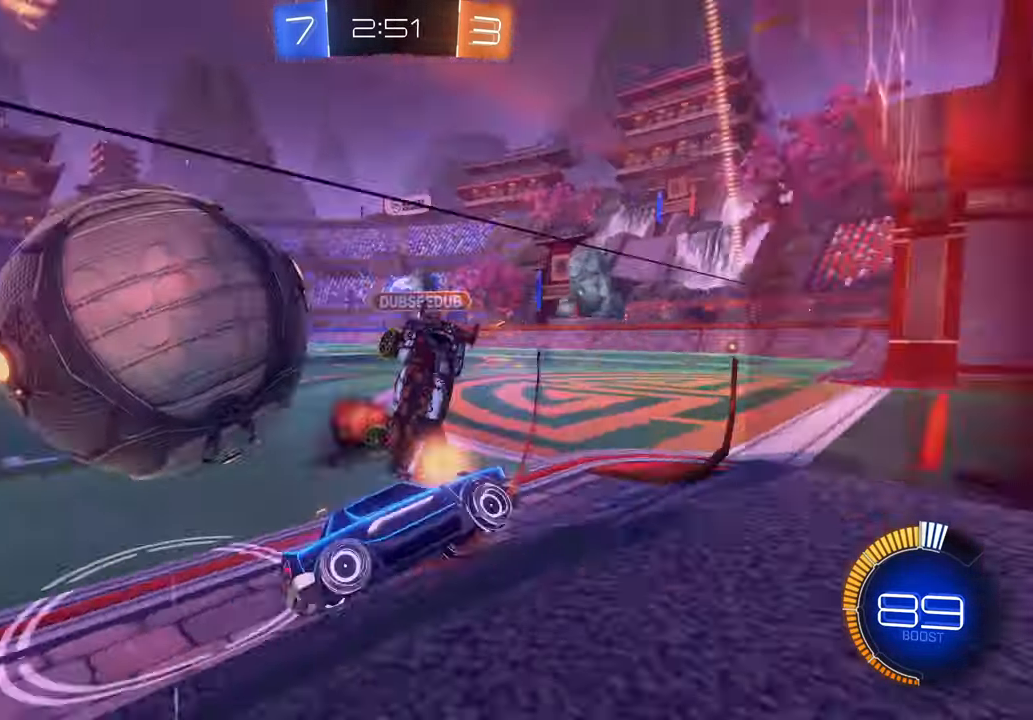
{"buttons": [], "left_stick": "left", "right_stick": "center", "events": []}